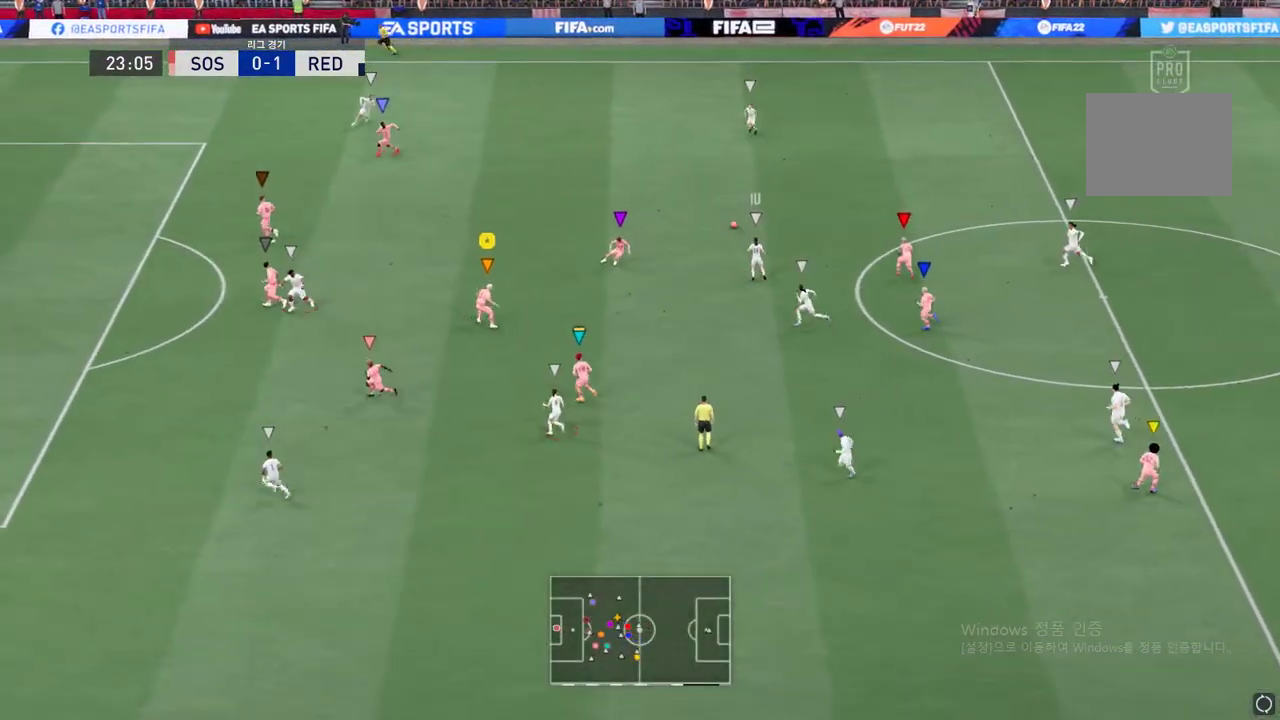
Gameplay with a controller (Xbox layout); each line is a JSON object with the inputs held at the frame after it. "events" lists button and stick changes between this image and that frame as [ms after this image, input, new state], when the widget could be followed in between. Not read: L3 R3.
{"buttons": ["R2"], "left_stick": "up-left", "right_stick": "center", "events": [[33, "L2", "up"], [151, "R2", "down"]]}
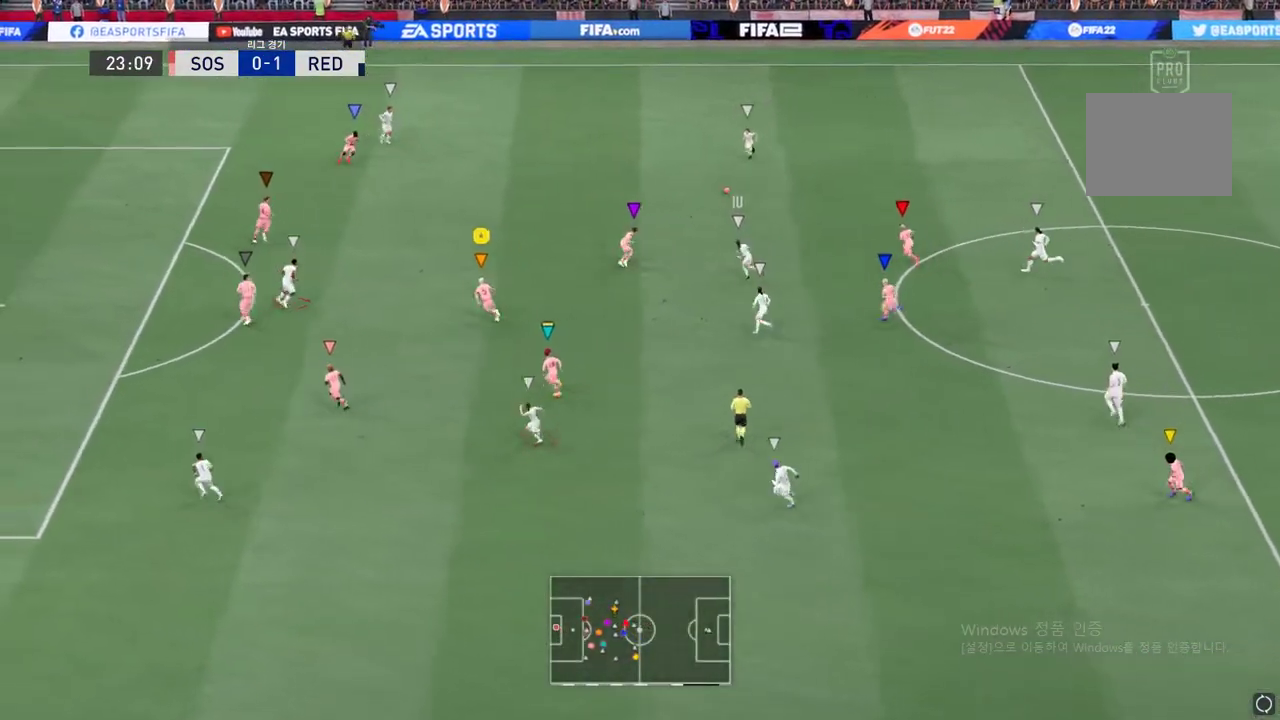
{"buttons": [], "left_stick": "up", "right_stick": "center", "events": [[251, "R2", "up"], [486, "left_stick", "up"]]}
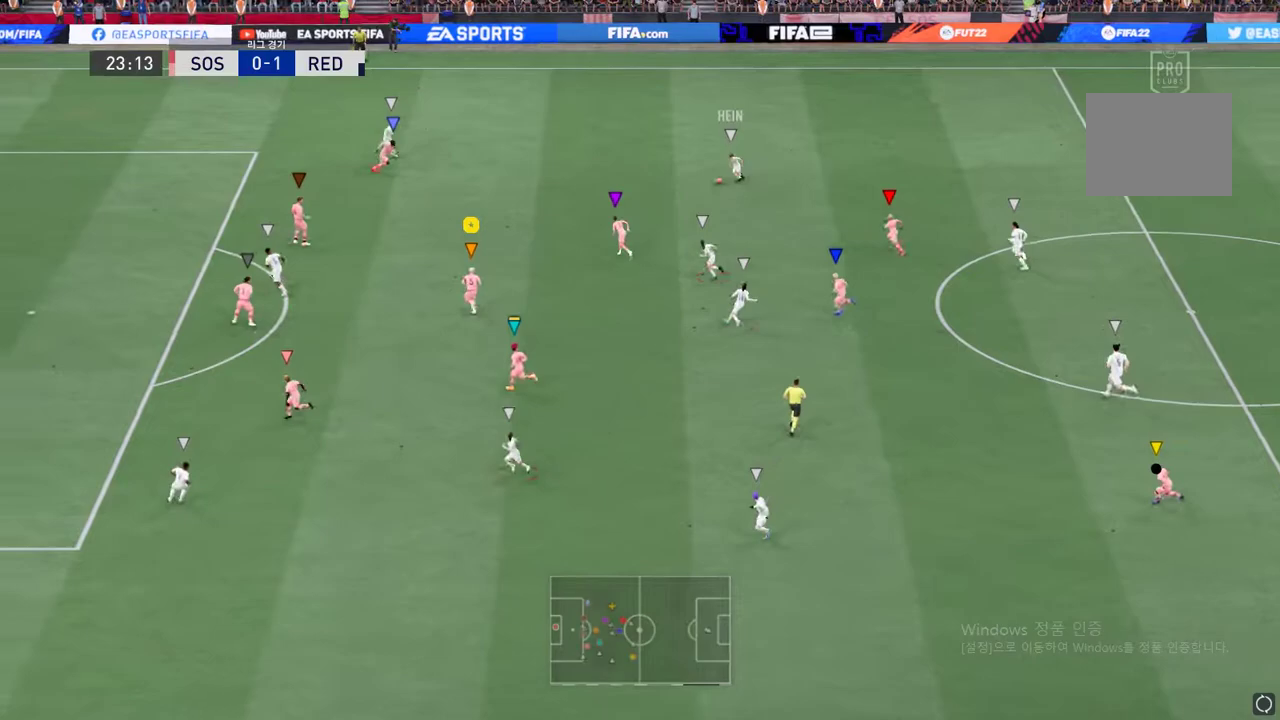
{"buttons": ["R2"], "left_stick": "up-left", "right_stick": "center", "events": [[201, "left_stick", "up-left"], [285, "R2", "down"]]}
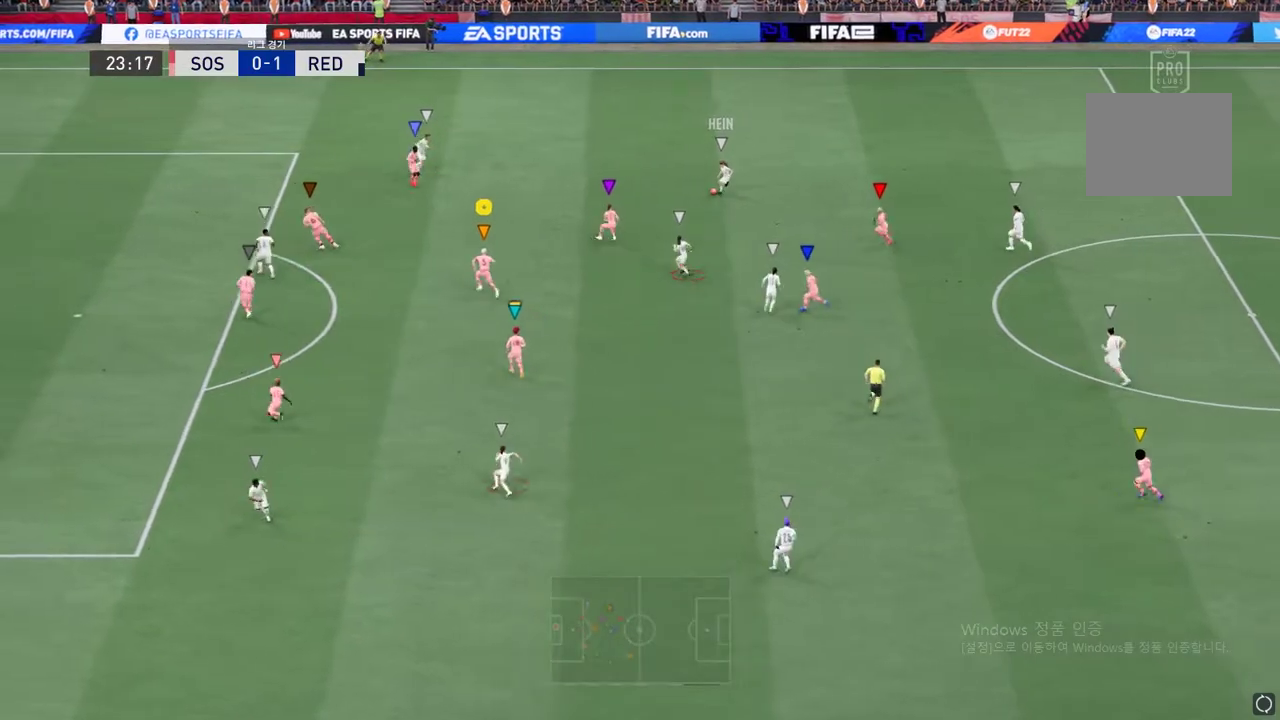
{"buttons": ["L2"], "left_stick": "down-right", "right_stick": "center", "events": [[385, "left_stick", "center"], [435, "R2", "up"], [485, "L2", "down"], [485, "left_stick", "down-right"]]}
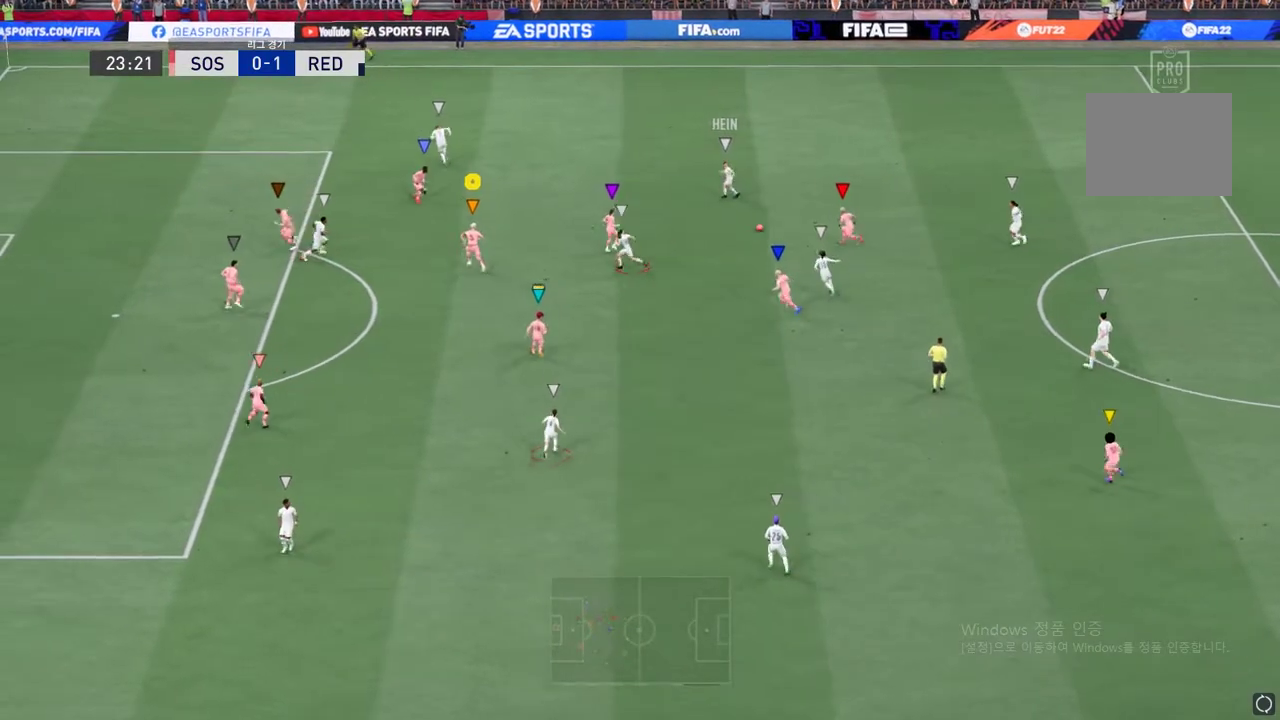
{"buttons": ["R2"], "left_stick": "down", "right_stick": "center", "events": [[251, "R2", "down"], [419, "left_stick", "down"], [435, "L2", "up"]]}
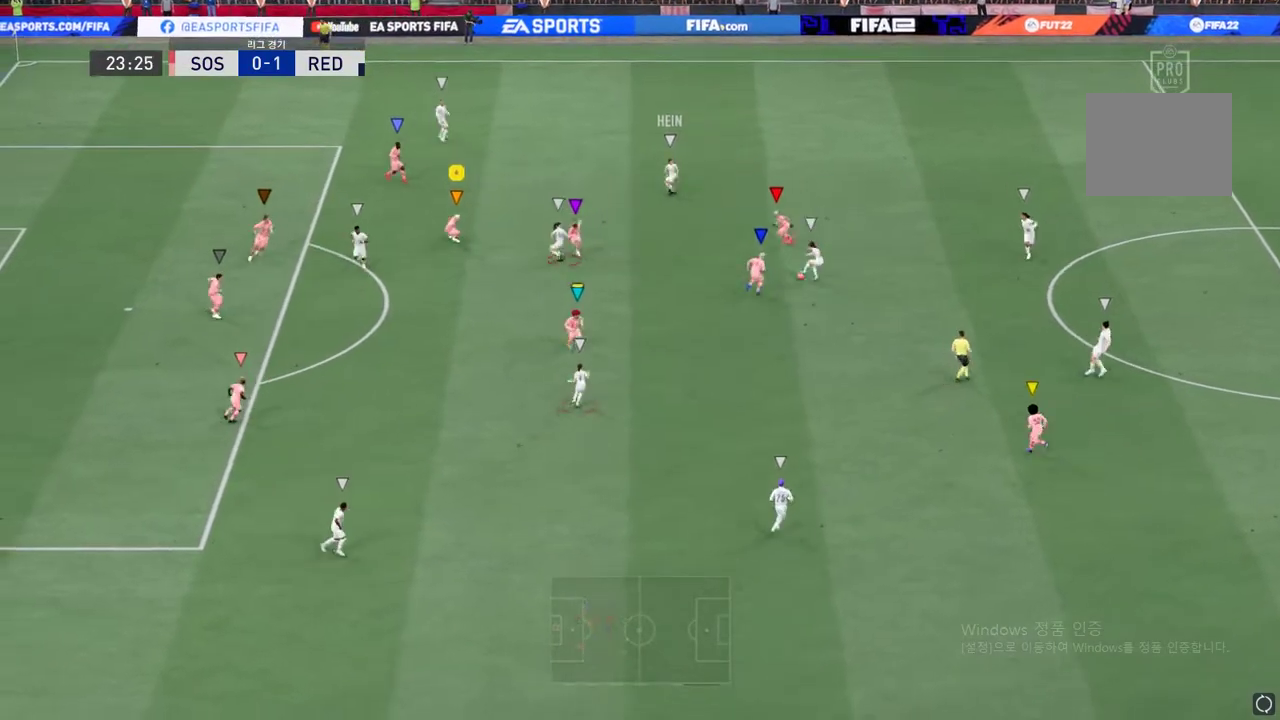
{"buttons": [], "left_stick": "down", "right_stick": "center", "events": [[402, "R2", "up"]]}
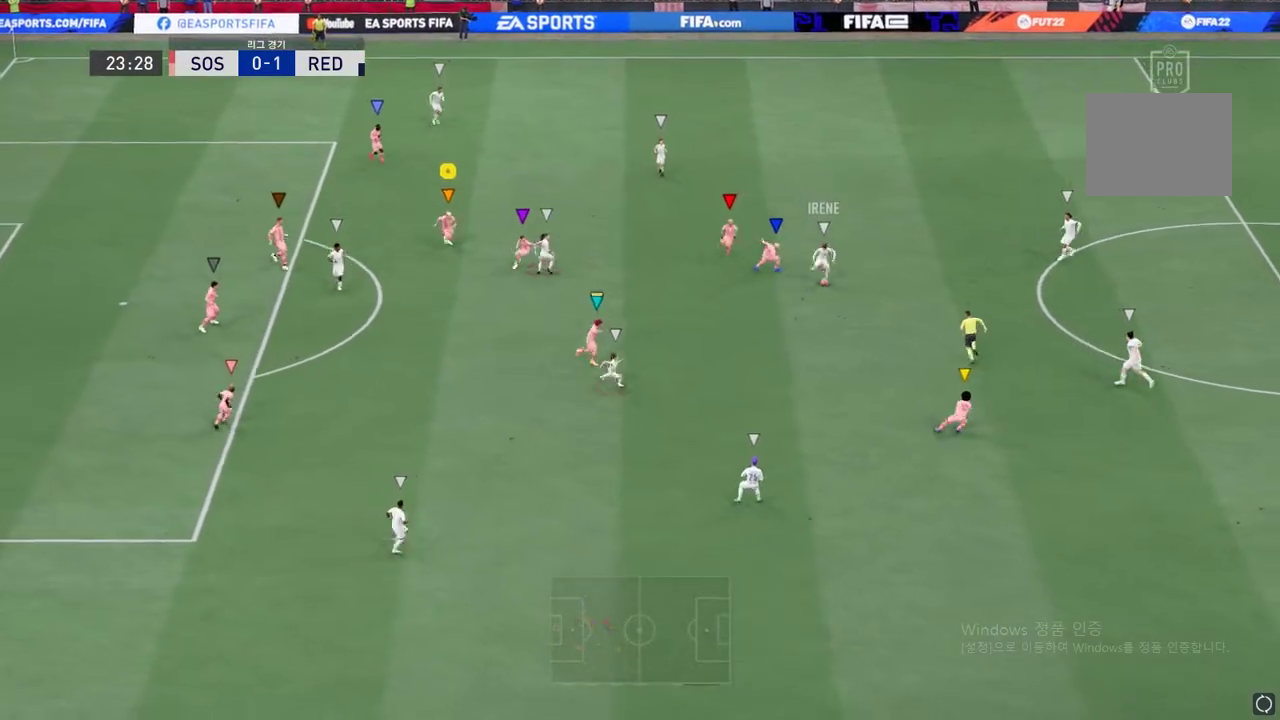
{"buttons": ["R2"], "left_stick": "down-right", "right_stick": "center", "events": [[150, "R2", "down"], [435, "left_stick", "down-right"]]}
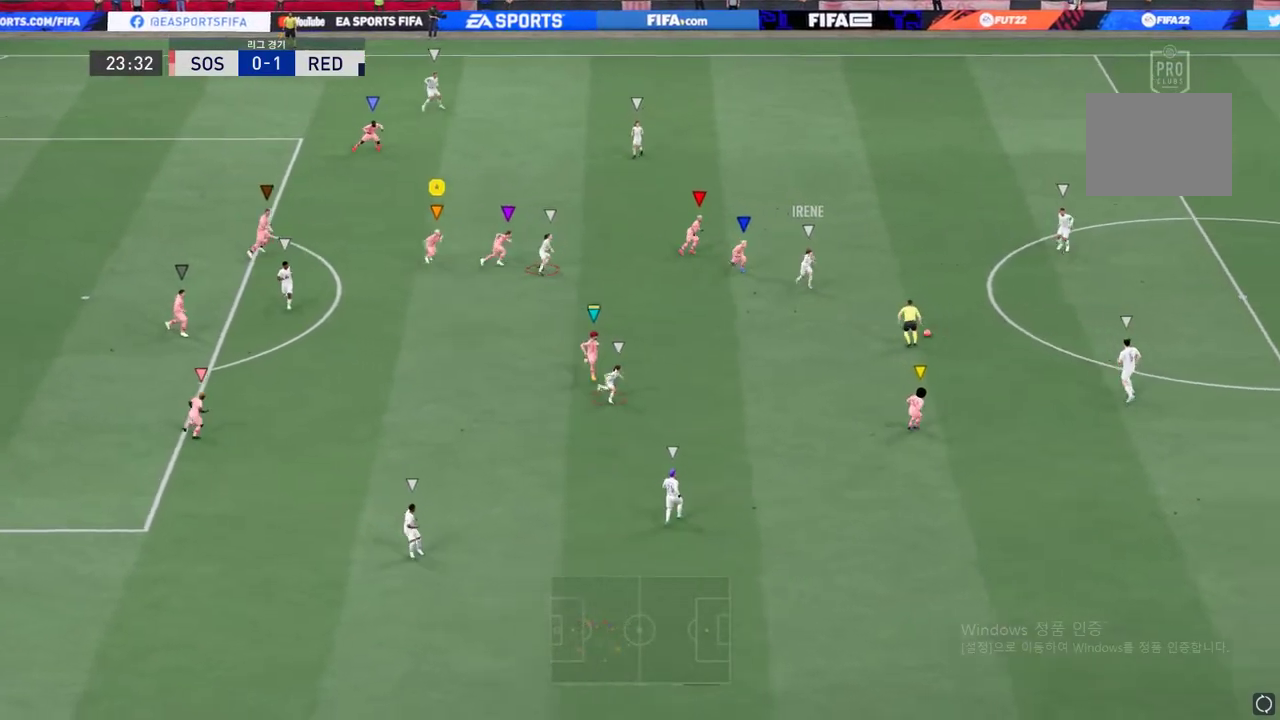
{"buttons": ["L2"], "left_stick": "center", "right_stick": "center", "events": [[201, "R2", "up"], [335, "left_stick", "center"], [469, "L2", "down"]]}
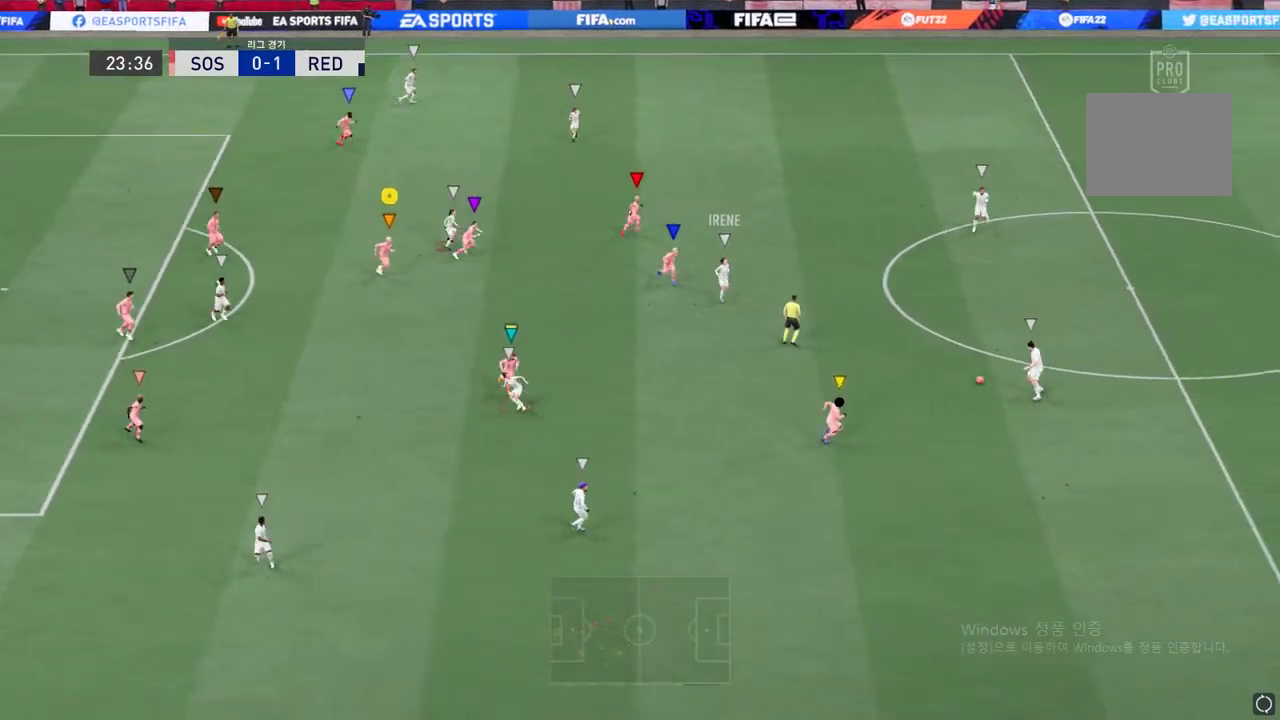
{"buttons": ["L2"], "left_stick": "down-right", "right_stick": "center", "events": [[16, "left_stick", "down-right"]]}
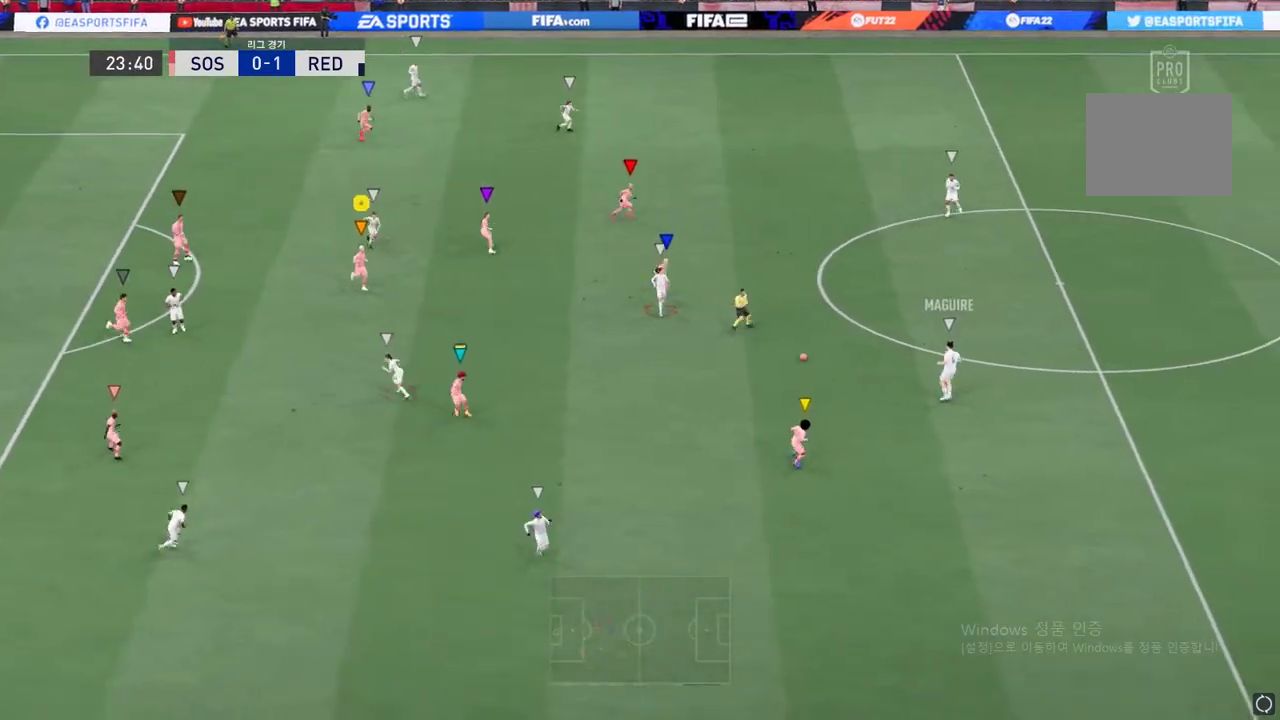
{"buttons": ["L2", "R2"], "left_stick": "center", "right_stick": "center", "events": [[17, "left_stick", "center"], [251, "left_stick", "up-left"], [385, "left_stick", "center"], [485, "R2", "down"]]}
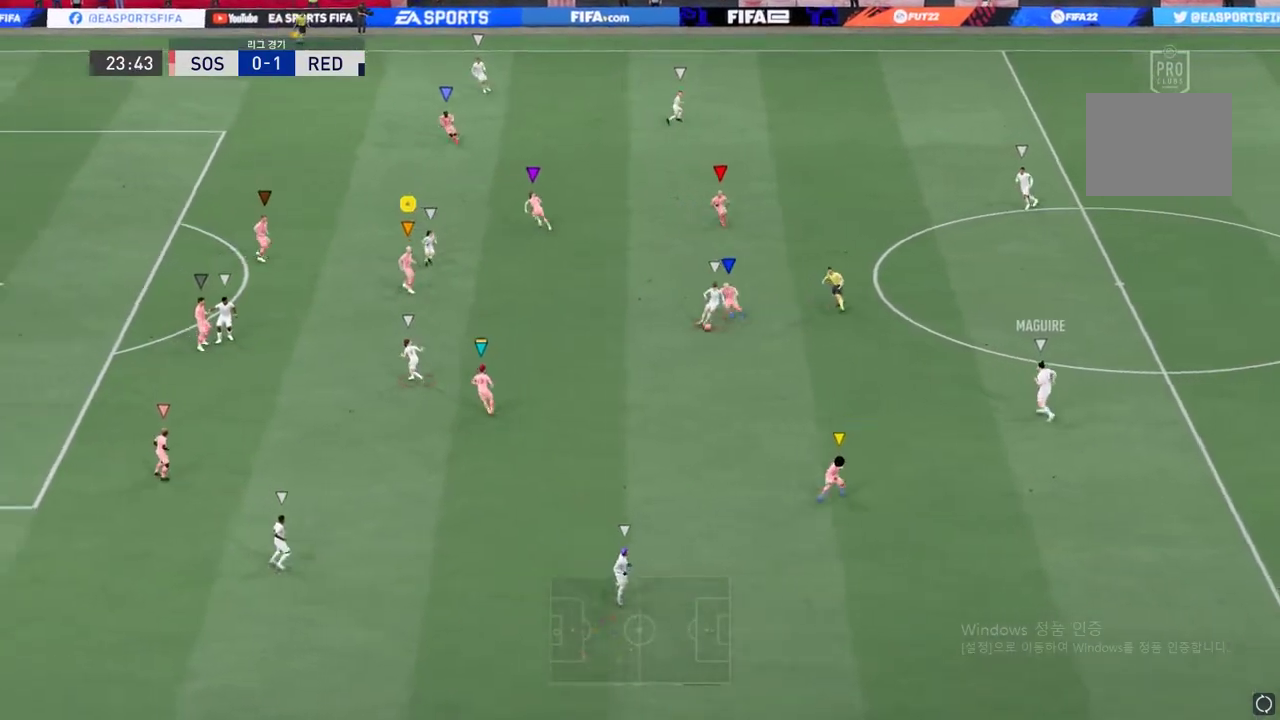
{"buttons": ["L2", "R2"], "left_stick": "down-right", "right_stick": "center", "events": [[117, "left_stick", "up-left"], [251, "left_stick", "up-right"], [318, "left_stick", "down-right"]]}
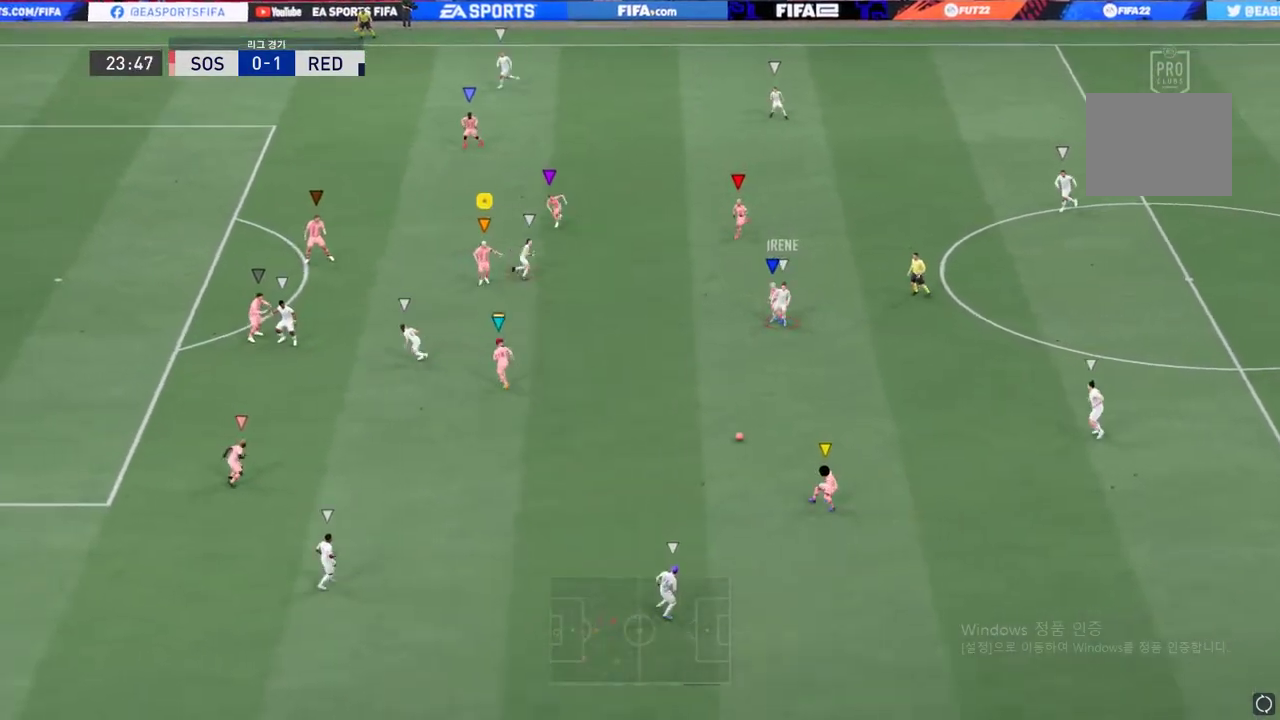
{"buttons": ["R2"], "left_stick": "down-left", "right_stick": "center", "events": [[118, "left_stick", "down"], [218, "left_stick", "down-left"], [252, "L2", "up"]]}
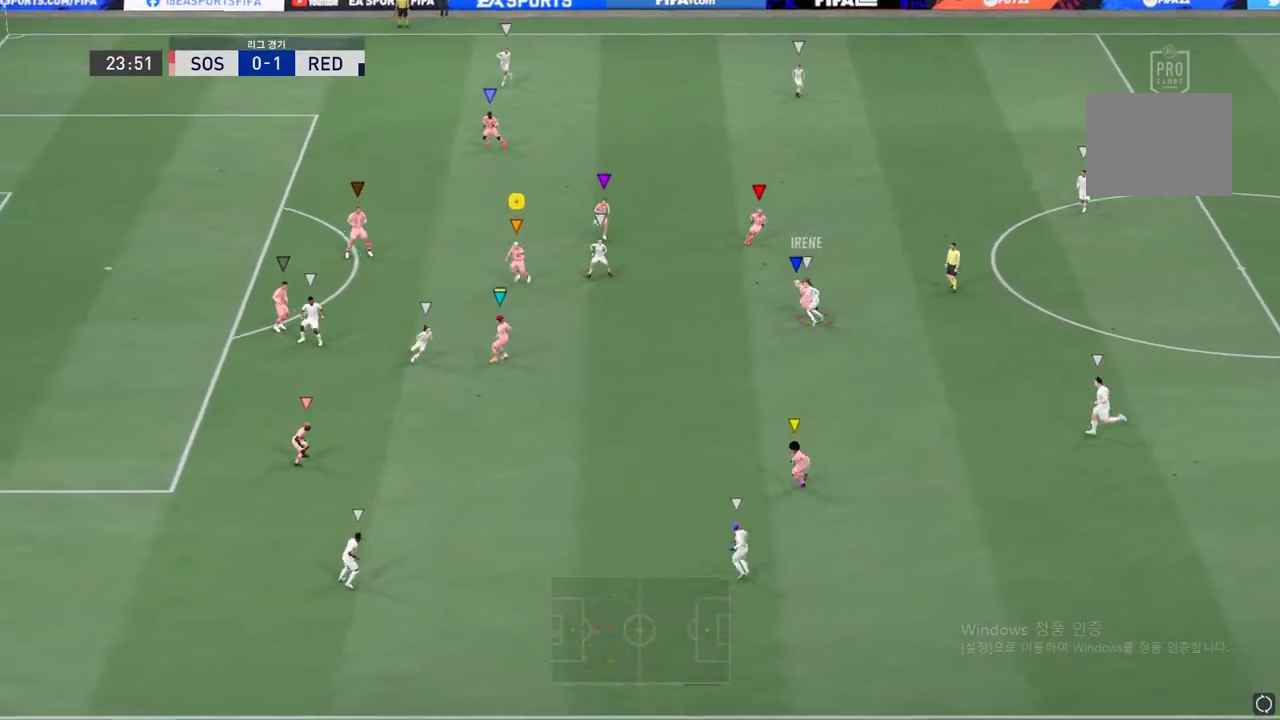
{"buttons": [], "left_stick": "down-left", "right_stick": "center", "events": [[368, "R2", "up"]]}
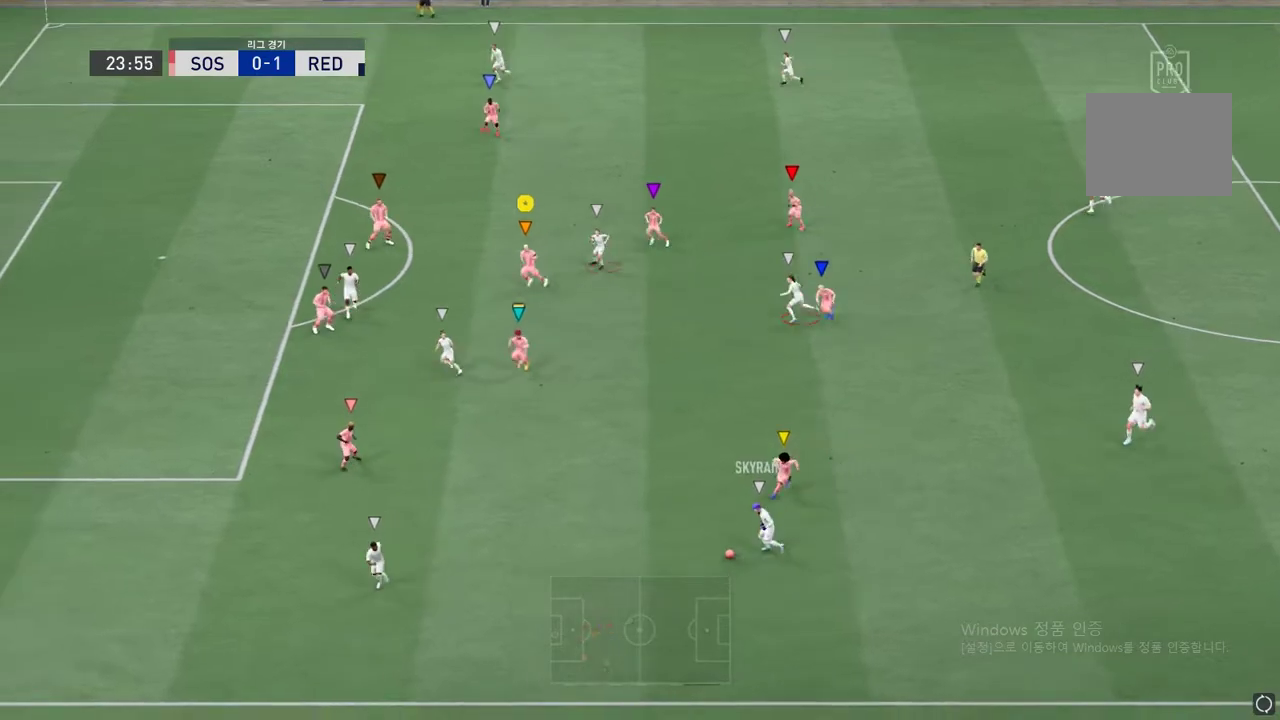
{"buttons": [], "left_stick": "down-left", "right_stick": "center", "events": []}
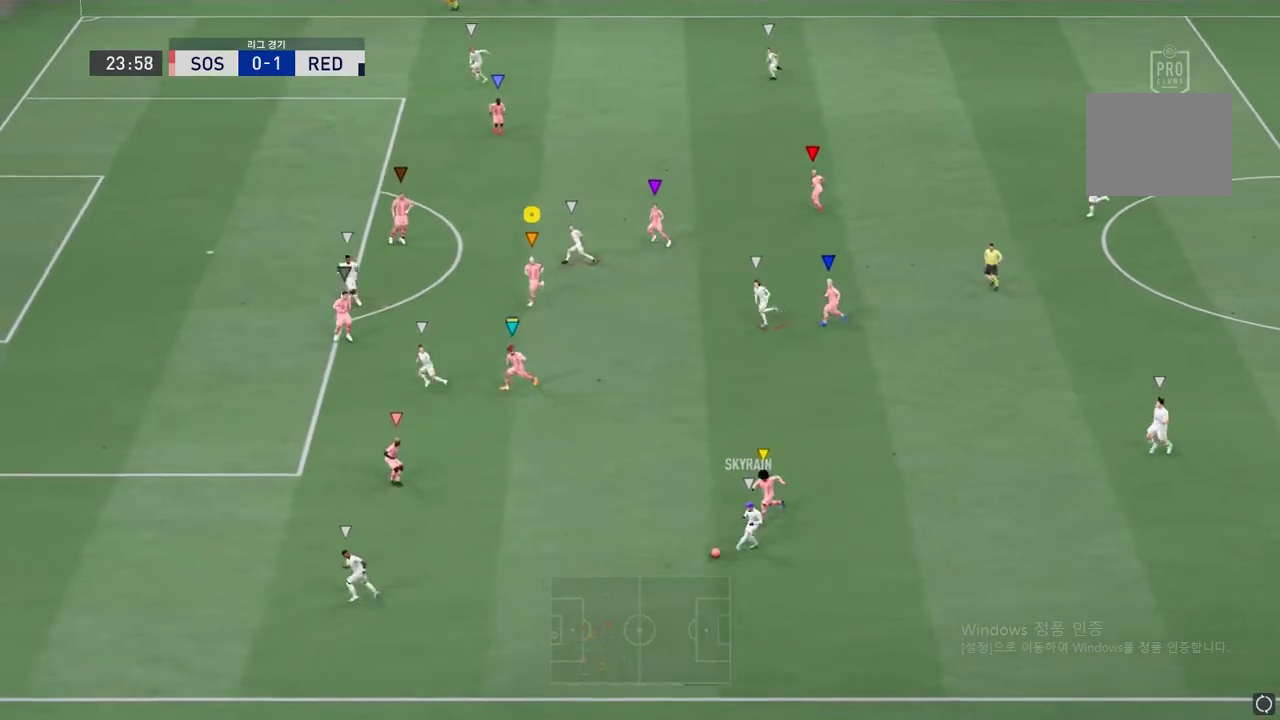
{"buttons": ["L2"], "left_stick": "down-left", "right_stick": "center", "events": [[268, "left_stick", "center"], [435, "L2", "down"], [485, "left_stick", "down-left"]]}
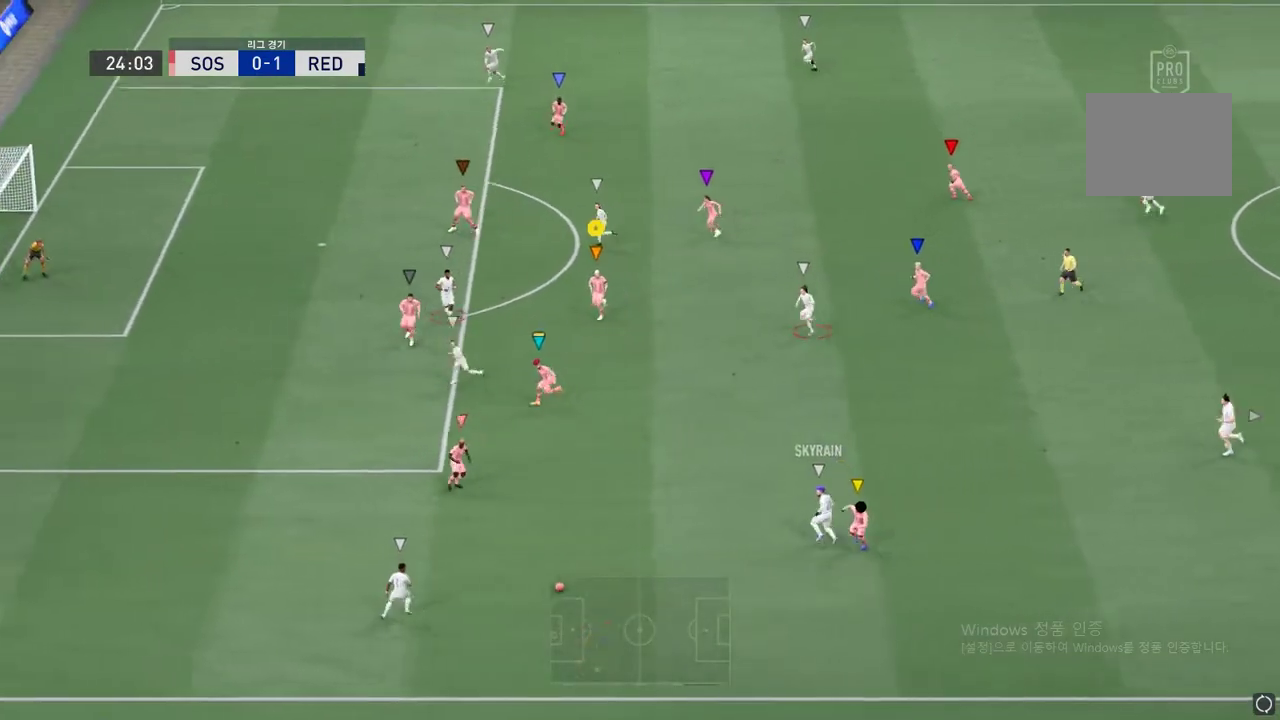
{"buttons": ["L2"], "left_stick": "down", "right_stick": "center", "events": [[50, "L2", "up"], [368, "left_stick", "down"], [485, "L2", "down"]]}
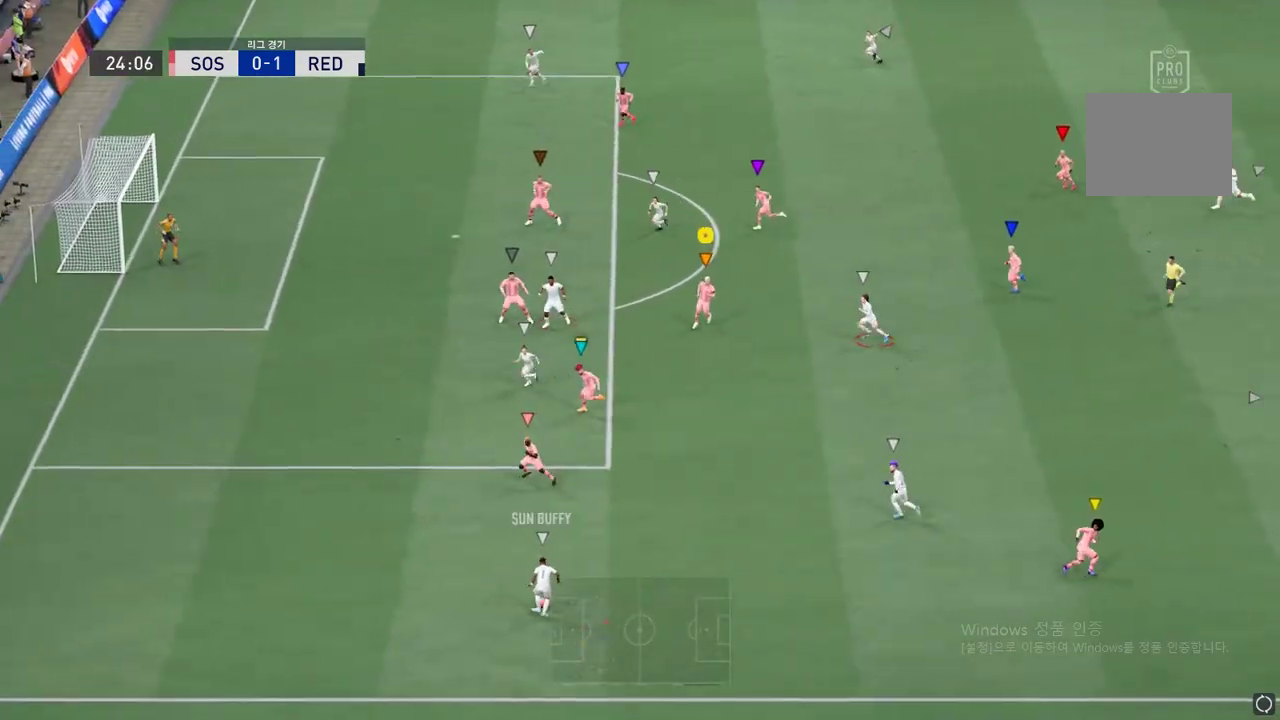
{"buttons": ["L2"], "left_stick": "down-left", "right_stick": "center", "events": [[117, "left_stick", "down-right"], [318, "left_stick", "down"], [503, "left_stick", "down-left"]]}
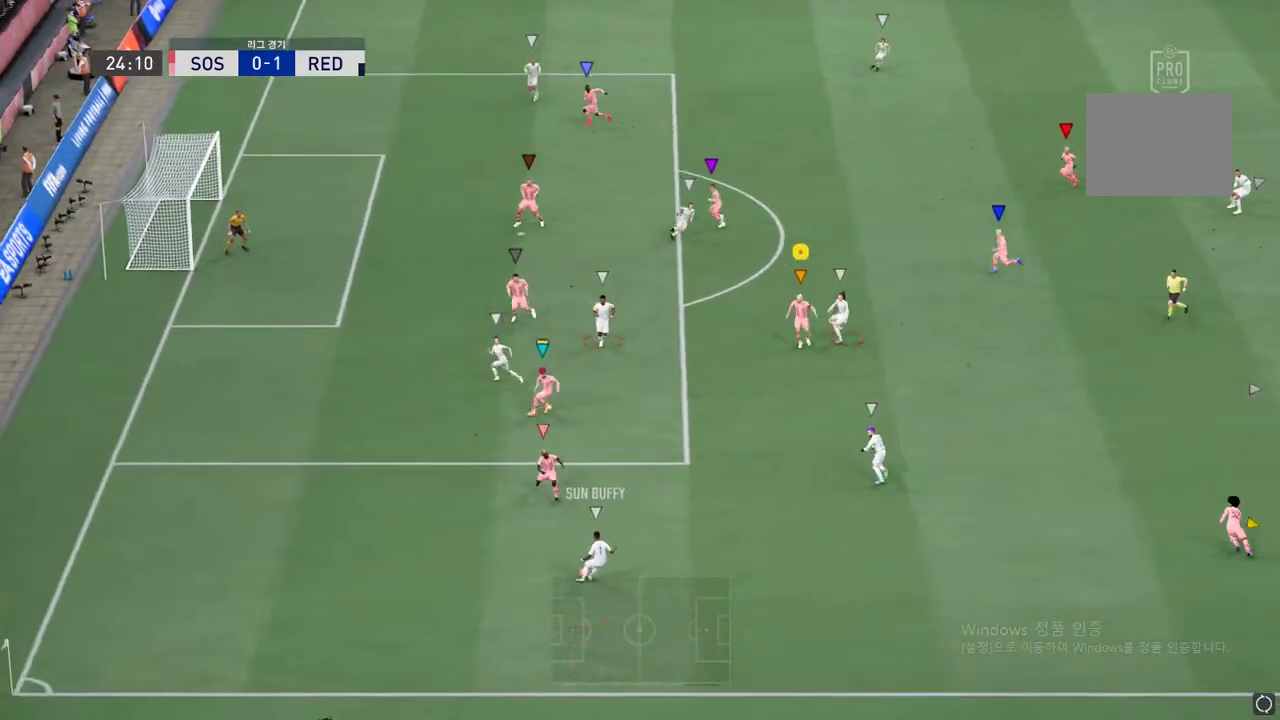
{"buttons": ["L2"], "left_stick": "down-left", "right_stick": "center", "events": []}
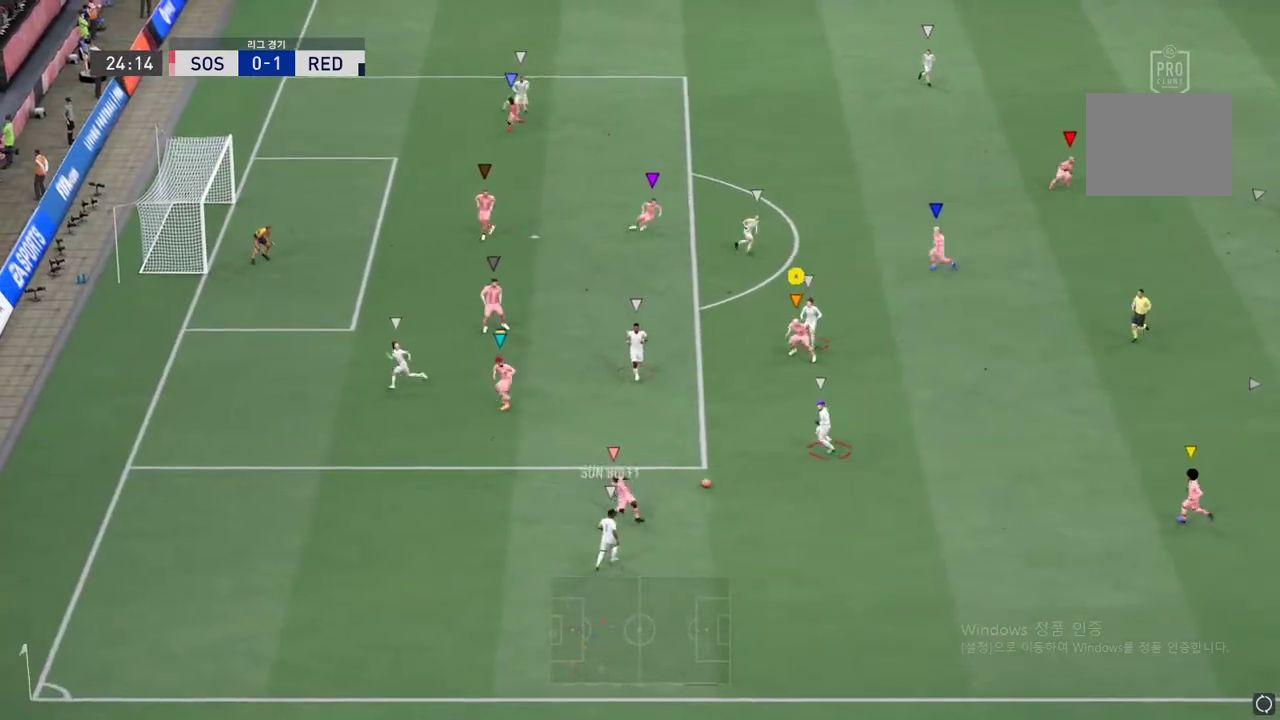
{"buttons": ["L2", "R2"], "left_stick": "left", "right_stick": "center", "events": [[84, "L2", "up"], [117, "left_stick", "down"], [218, "R2", "down"], [234, "L2", "down"], [435, "left_stick", "left"]]}
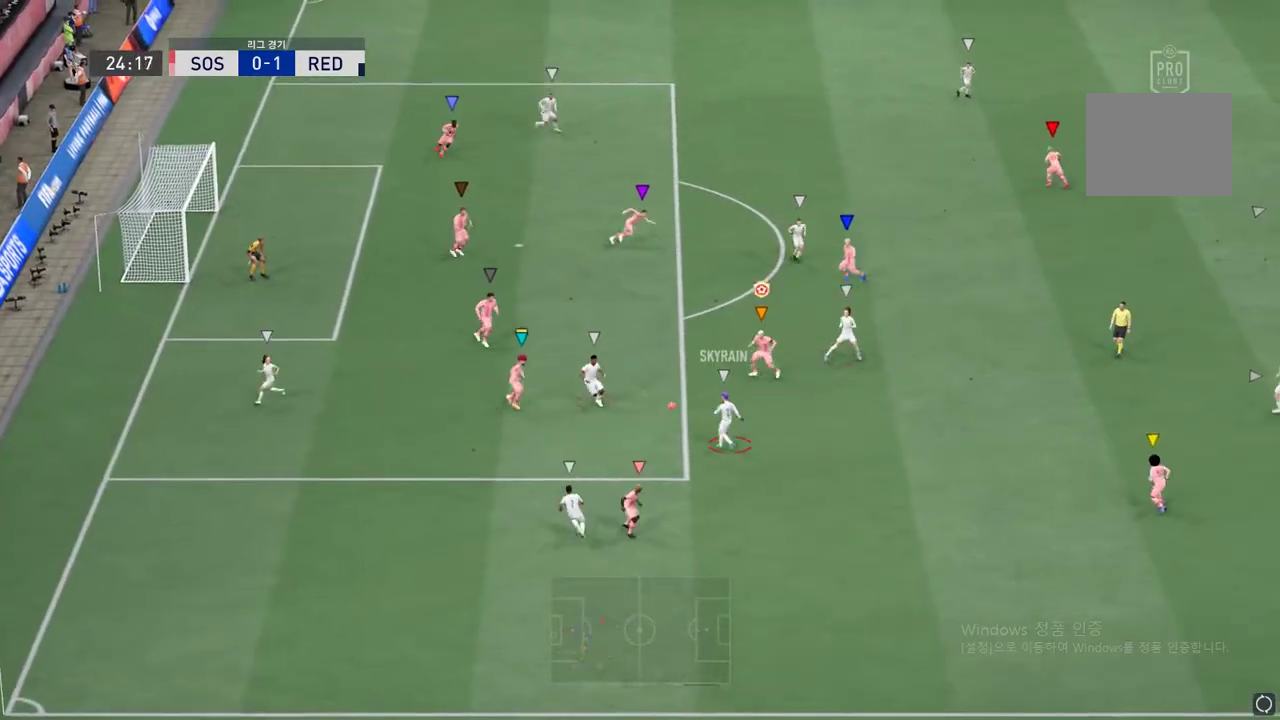
{"buttons": ["R2"], "left_stick": "up-left", "right_stick": "center", "events": [[352, "L2", "up"], [452, "left_stick", "up-left"]]}
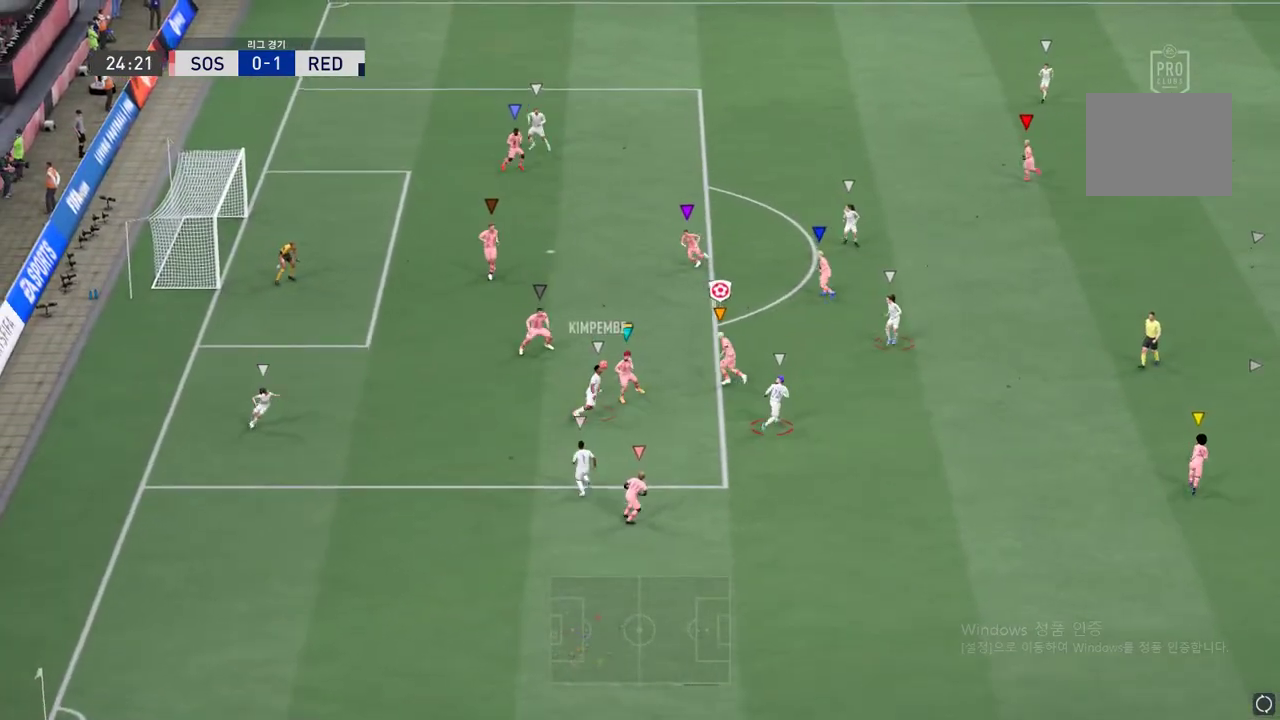
{"buttons": ["L2"], "left_stick": "up-right", "right_stick": "center", "events": [[218, "R2", "up"], [218, "left_stick", "center"], [335, "left_stick", "up-right"], [419, "L2", "down"]]}
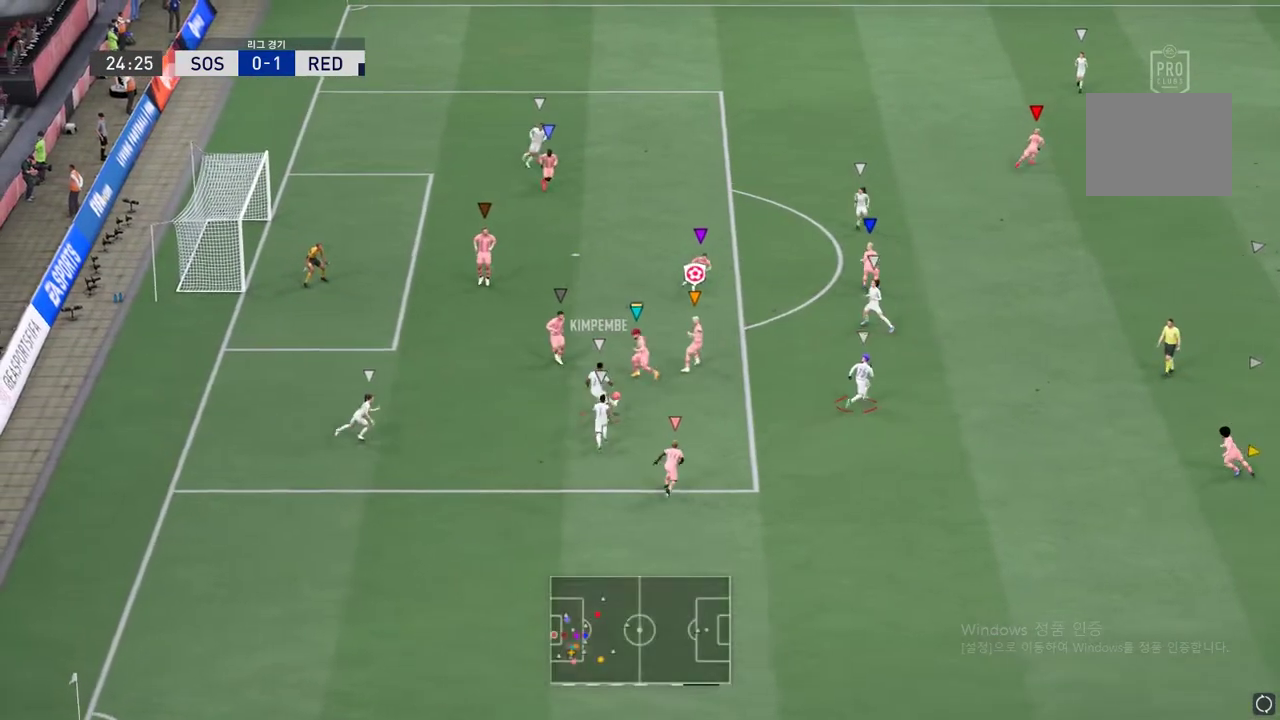
{"buttons": ["L2"], "left_stick": "up-left", "right_stick": "center", "events": [[268, "left_stick", "up-left"]]}
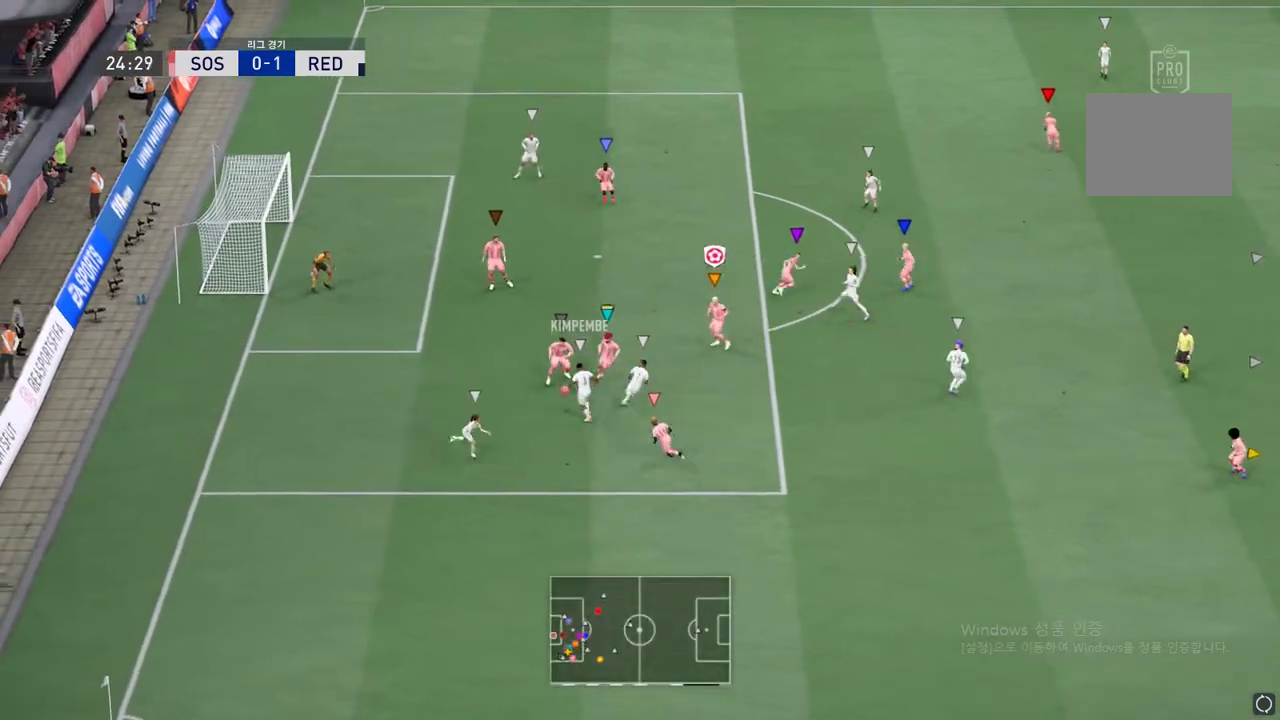
{"buttons": [], "left_stick": "down-left", "right_stick": "center", "events": [[67, "L2", "up"], [118, "left_stick", "down-left"]]}
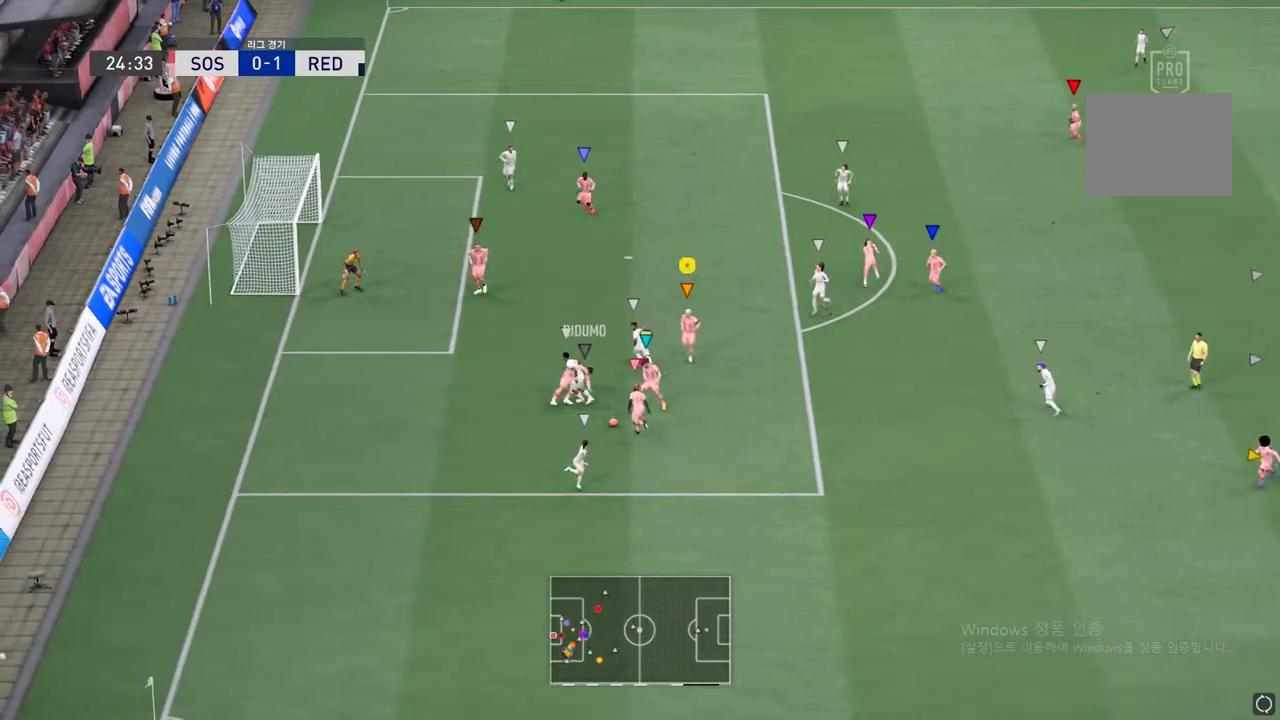
{"buttons": [], "left_stick": "down-right", "right_stick": "center", "events": [[284, "left_stick", "down"], [418, "left_stick", "down-right"]]}
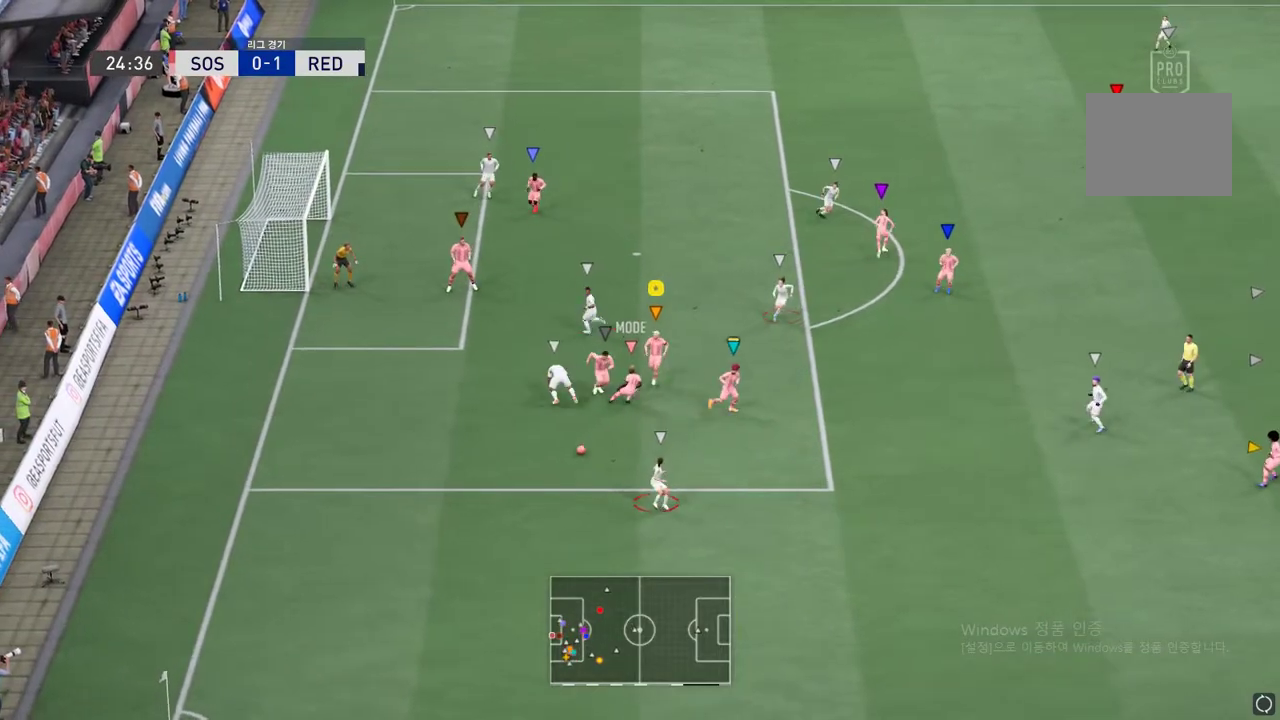
{"buttons": [], "left_stick": "down-right", "right_stick": "center", "events": [[218, "left_stick", "down"], [368, "left_stick", "down-right"]]}
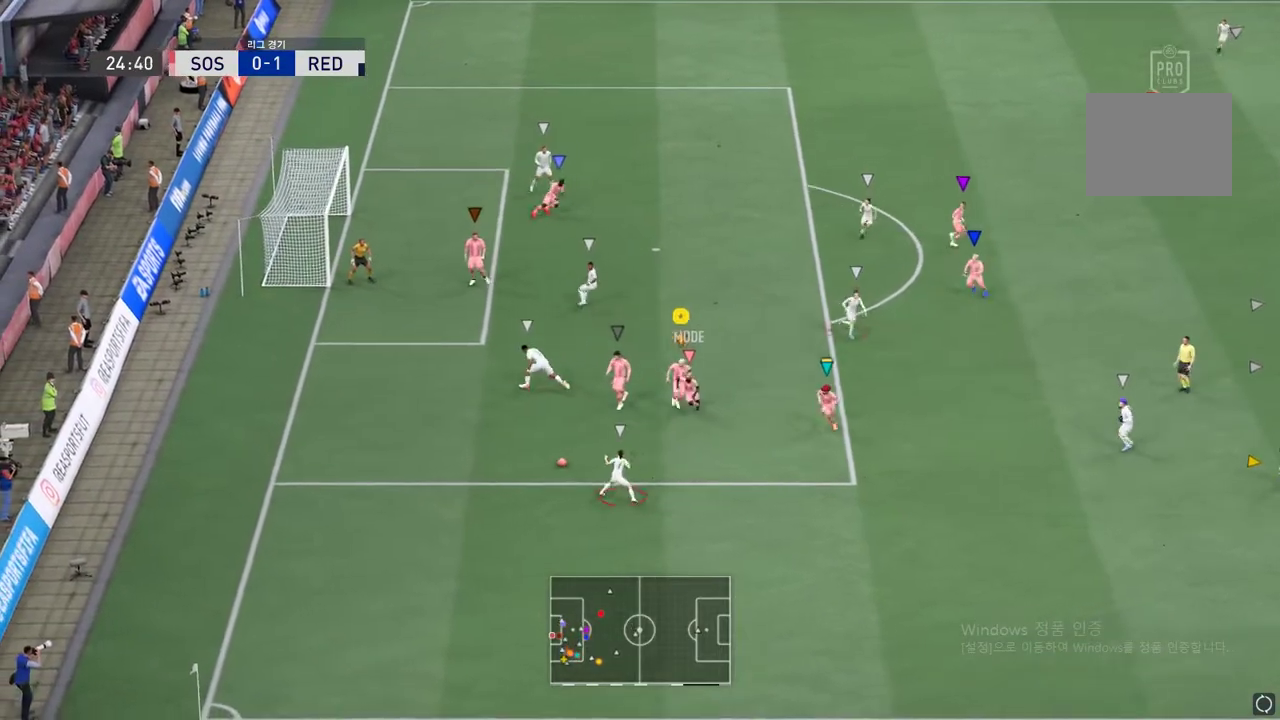
{"buttons": ["L2"], "left_stick": "up-left", "right_stick": "center", "events": [[117, "left_stick", "center"], [419, "left_stick", "up-left"], [486, "L2", "down"]]}
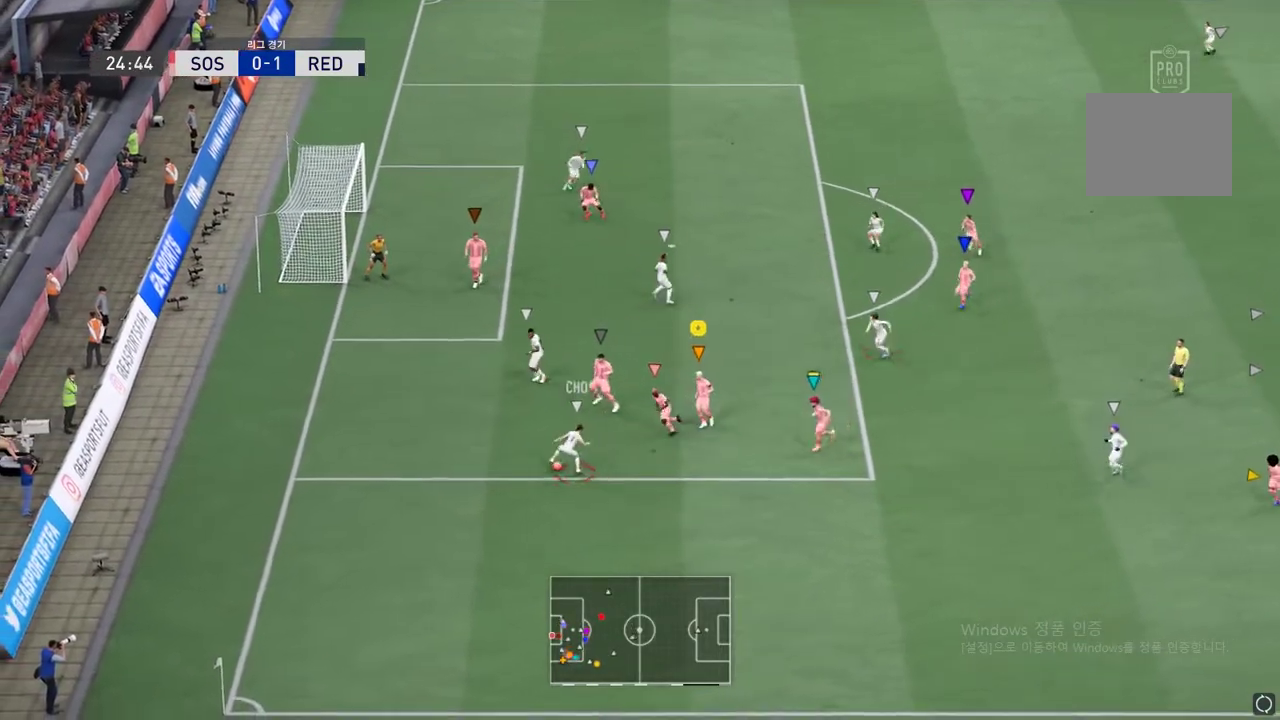
{"buttons": [], "left_stick": "up-left", "right_stick": "center", "events": [[251, "L2", "up"]]}
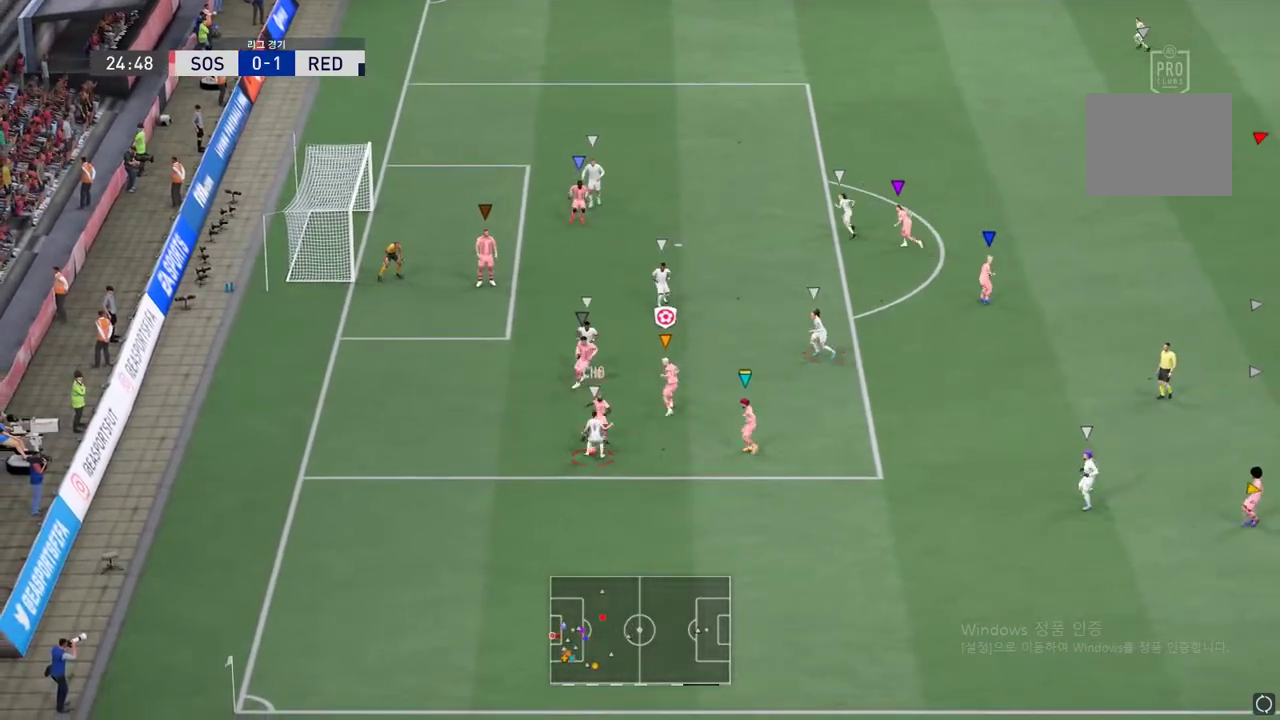
{"buttons": ["L2"], "left_stick": "up-right", "right_stick": "center", "events": [[452, "L2", "down"], [485, "left_stick", "up-right"]]}